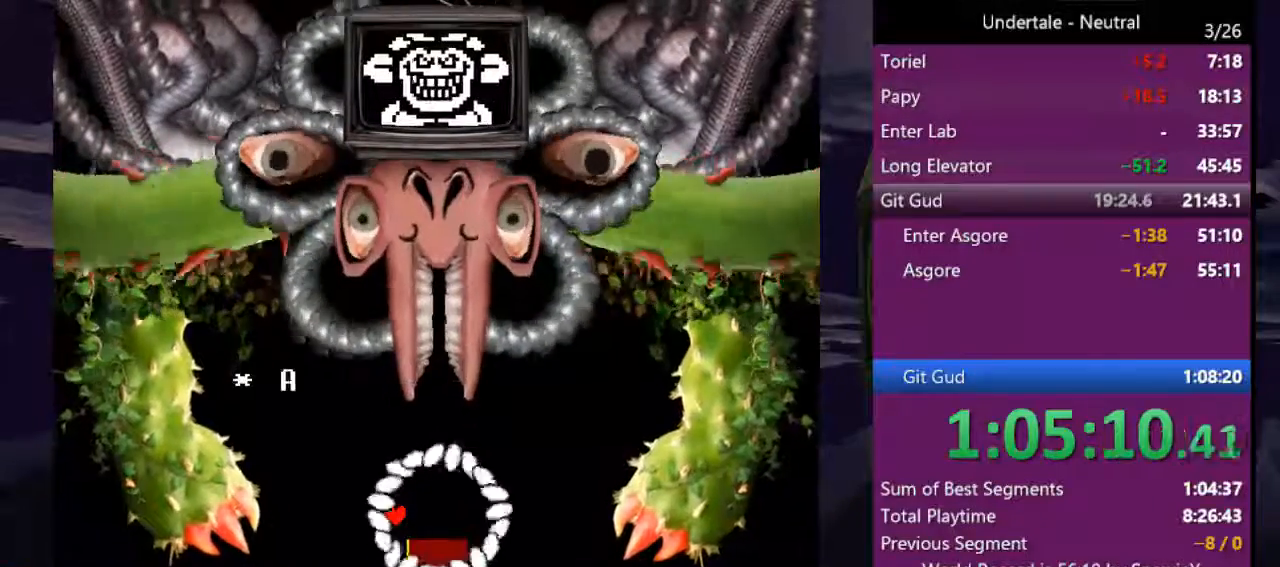
Gameplay with keyboard; each line is a JSON object with the keys held at the frame after it. "events" lists presses ("down") and releases ("up") of "c", "ctrl", "down", "left", "return", "right", "shift", "up", "x" and "z" between this image and that frame as [ms after this image, input, new state], when the widget could be followed in between. No other keys are recorded. Mouse input is not recorded.
{"keys": ["z"], "events": [[100, "return", "down"], [100, "z", "up"], [133, "return", "up"], [166, "z", "down"], [233, "return", "down"], [266, "return", "up"], [266, "z", "up"], [333, "z", "down"], [366, "return", "down"], [400, "z", "up"], [466, "return", "up"], [500, "z", "down"]]}
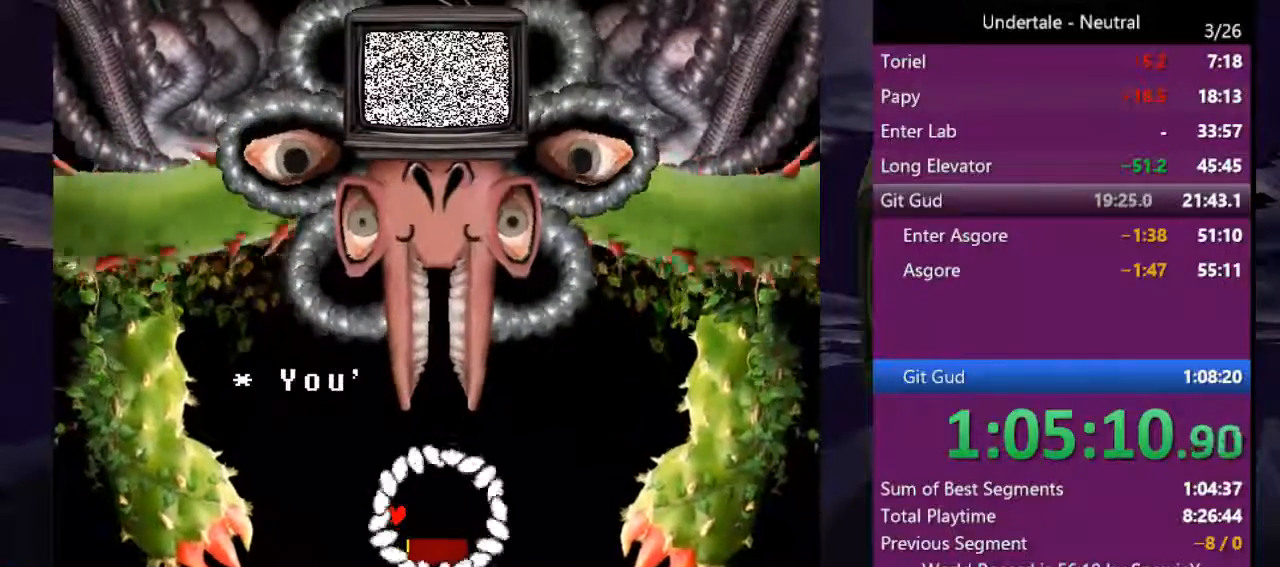
{"keys": [], "events": [[66, "return", "down"], [100, "return", "up"], [100, "z", "up"], [133, "z", "down"], [233, "return", "down"], [233, "z", "up"], [300, "return", "up"], [333, "z", "down"], [400, "return", "down"], [433, "z", "up"], [466, "return", "up"]]}
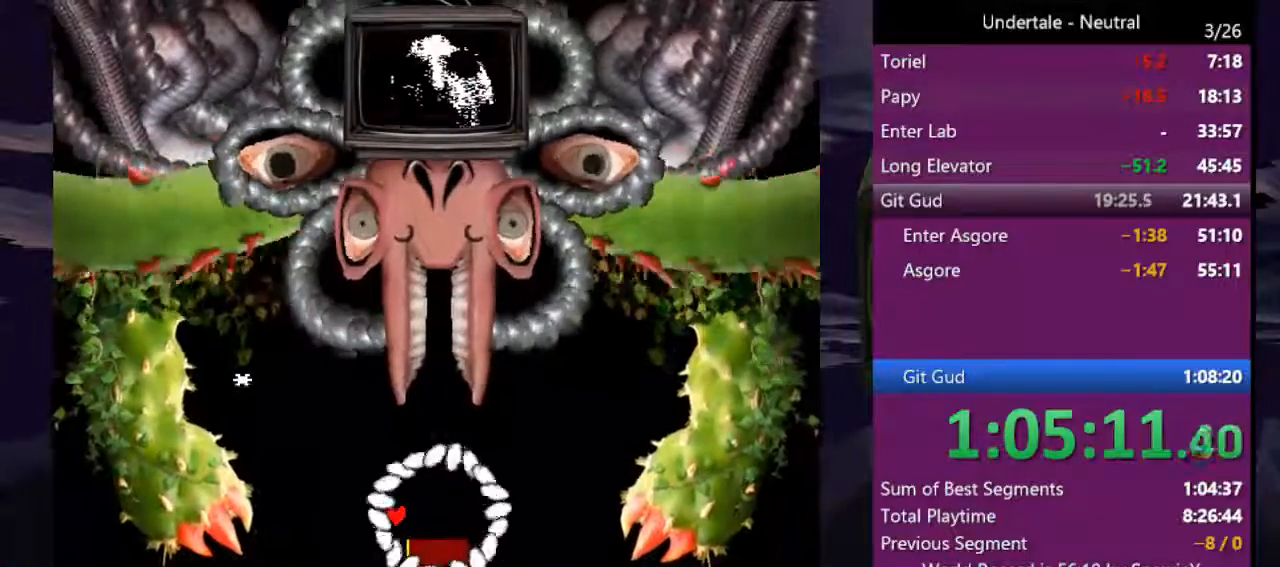
{"keys": ["z"], "events": [[33, "z", "down"], [66, "return", "down"], [66, "z", "up"], [100, "return", "up"], [166, "z", "down"], [200, "return", "down"], [266, "z", "up"], [300, "return", "up"], [366, "z", "down"], [400, "return", "down"], [400, "z", "up"], [433, "return", "up"], [500, "z", "down"]]}
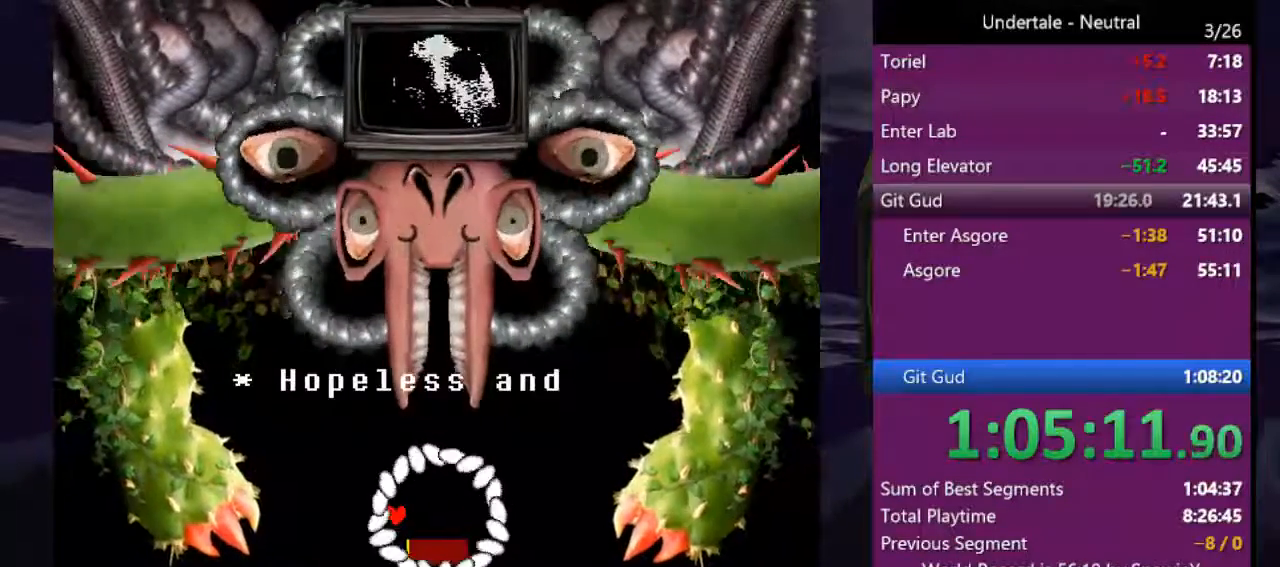
{"keys": ["return", "z"], "events": [[33, "return", "down"], [100, "z", "up"], [133, "return", "up"], [166, "z", "down"], [233, "return", "down"], [233, "z", "up"], [266, "return", "up"], [366, "return", "down"], [366, "z", "down"], [400, "return", "up"], [400, "z", "up"], [500, "return", "down"], [500, "z", "down"]]}
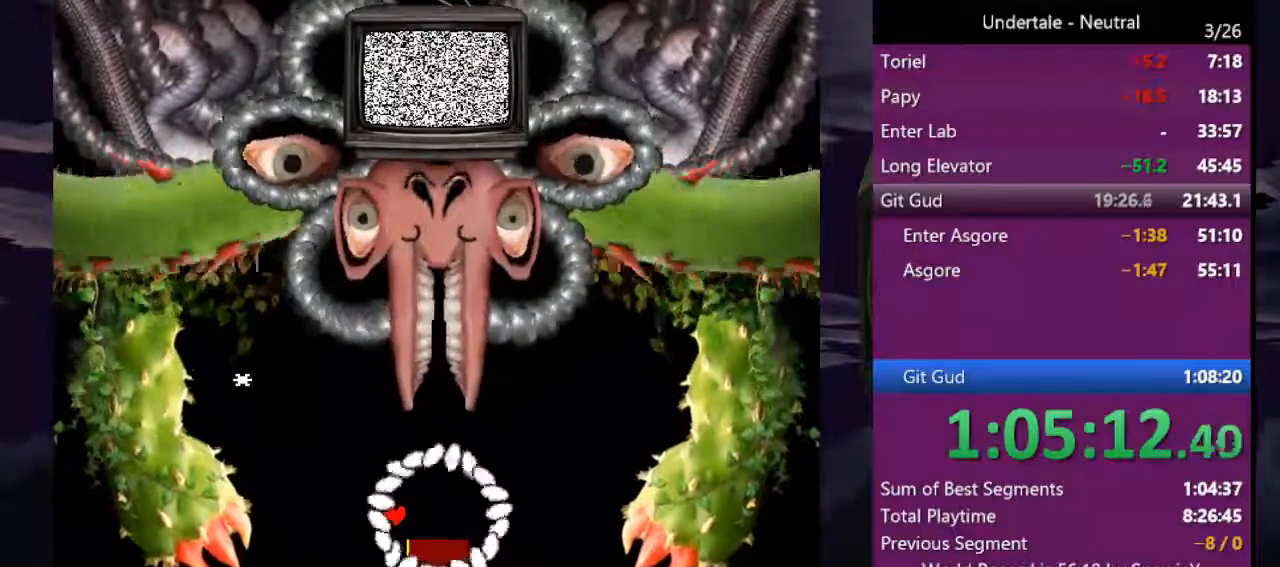
{"keys": [], "events": [[100, "return", "up"], [100, "z", "up"], [200, "return", "down"], [200, "z", "down"], [233, "return", "up"], [300, "z", "up"], [333, "z", "down"], [366, "return", "down"], [433, "return", "up"], [433, "z", "up"]]}
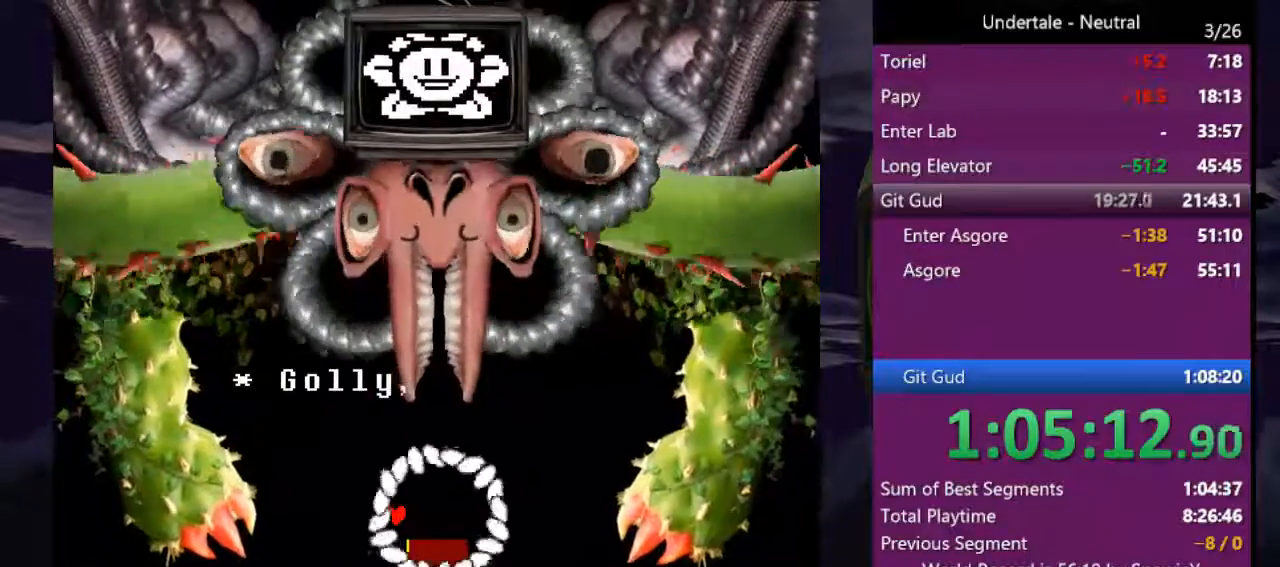
{"keys": ["z"], "events": [[33, "return", "down"], [33, "z", "down"], [133, "return", "up"], [133, "z", "up"], [166, "return", "down"], [166, "z", "down"], [266, "return", "up"], [266, "z", "up"], [366, "return", "down"], [366, "z", "down"], [433, "return", "up"], [433, "z", "up"], [500, "z", "down"]]}
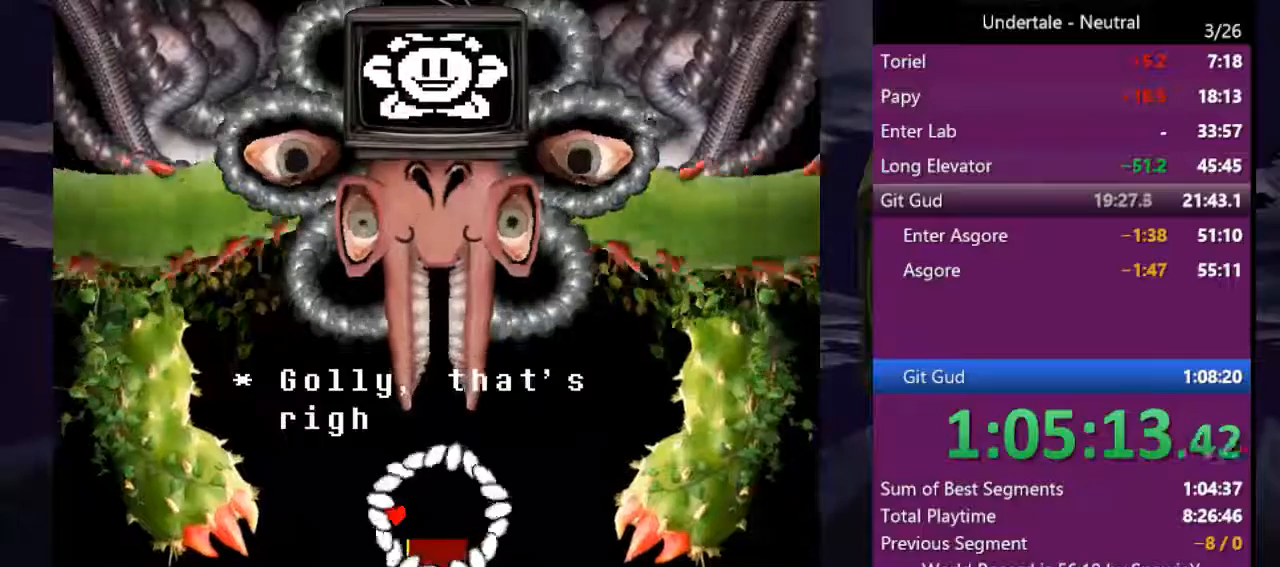
{"keys": ["z"], "events": [[33, "return", "down"], [100, "return", "up"], [100, "z", "up"], [166, "z", "down"], [233, "return", "down"], [266, "z", "up"], [366, "z", "down"], [400, "z", "up"], [466, "return", "up"], [500, "z", "down"]]}
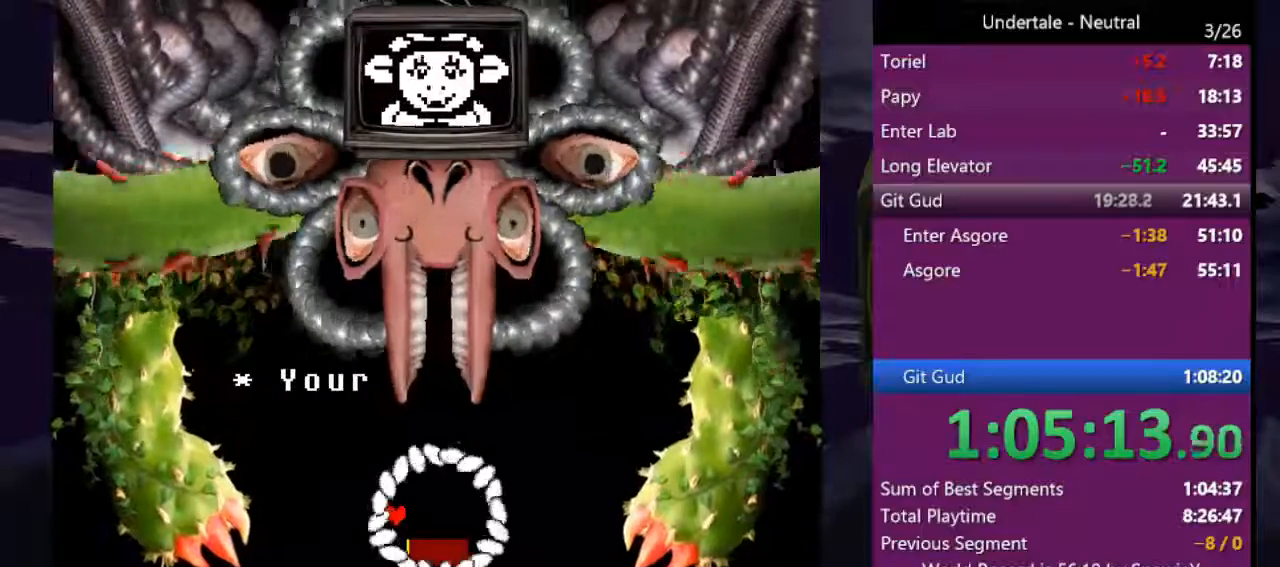
{"keys": ["return"], "events": [[66, "return", "down"], [100, "z", "up"], [133, "return", "up"], [200, "z", "down"], [233, "return", "down"], [300, "z", "up"], [333, "return", "up"], [400, "z", "down"], [433, "return", "down"], [433, "z", "up"]]}
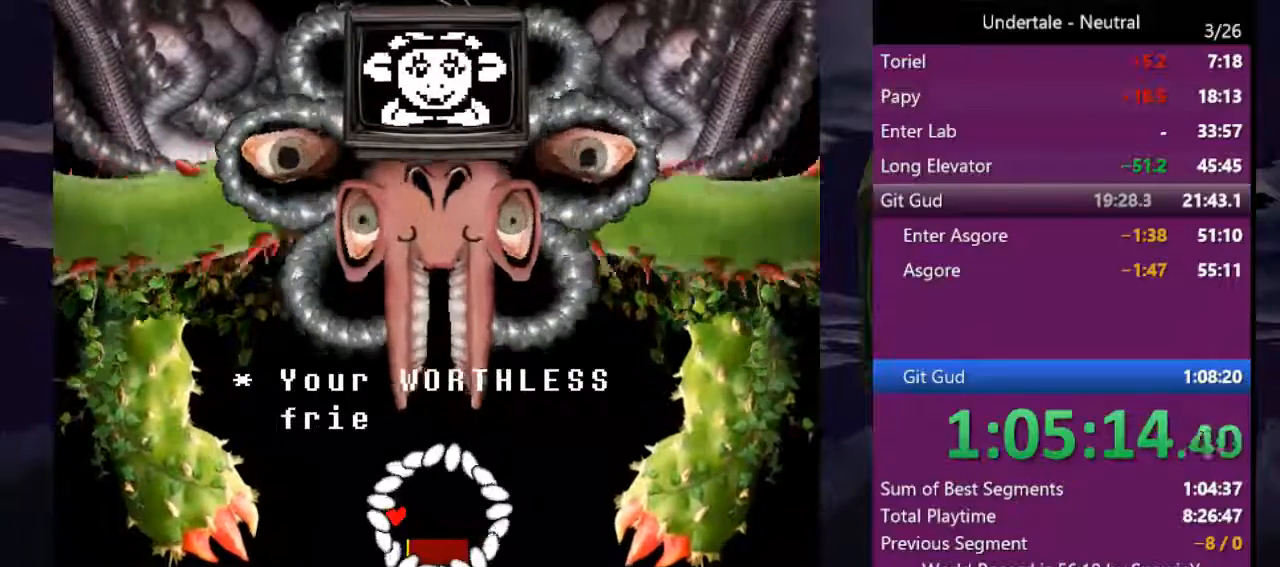
{"keys": ["return"], "events": [[33, "return", "up"], [33, "z", "down"], [133, "return", "down"], [133, "z", "up"], [166, "return", "up"], [200, "z", "down"], [266, "return", "down"], [300, "z", "up"], [366, "return", "up"], [366, "z", "down"], [433, "return", "down"], [433, "z", "up"]]}
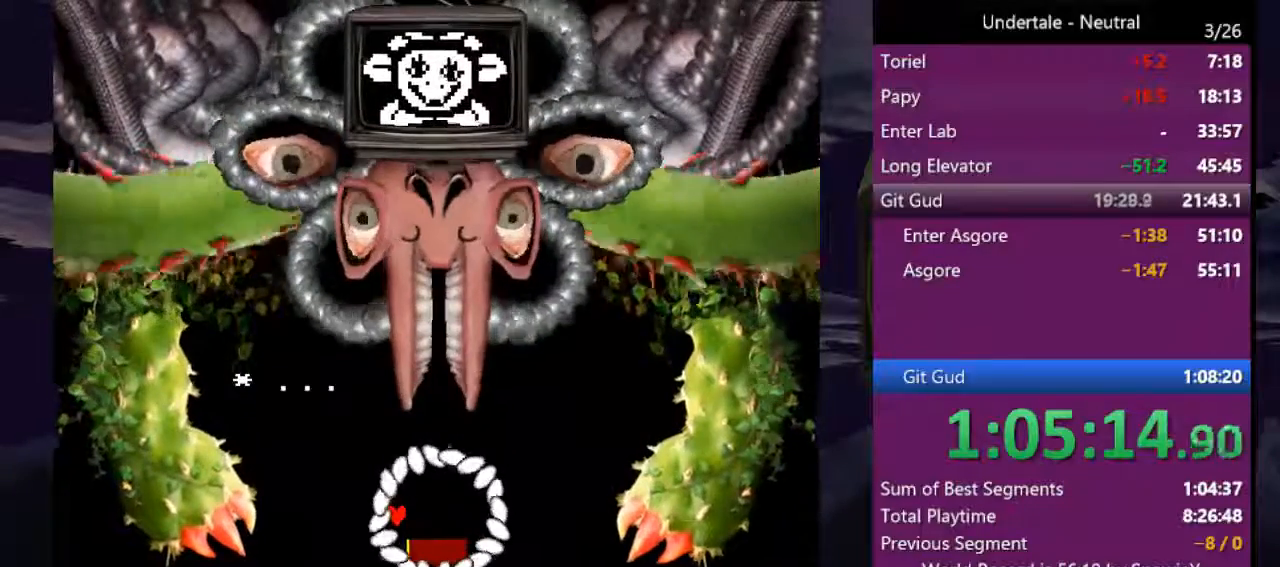
{"keys": ["return", "z"], "events": [[33, "return", "up"], [33, "z", "down"], [133, "return", "down"], [133, "z", "up"], [166, "z", "down"], [233, "return", "up"], [266, "z", "up"], [333, "return", "down"], [366, "return", "up"], [366, "z", "down"], [466, "z", "up"], [500, "return", "down"], [500, "z", "down"]]}
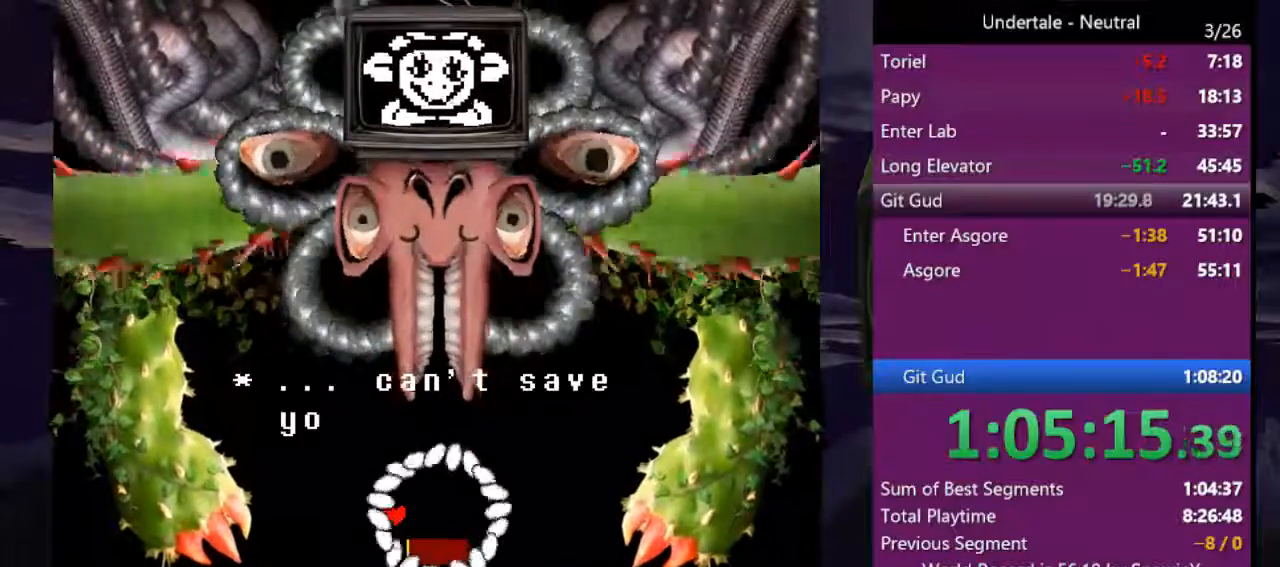
{"keys": [], "events": [[66, "return", "up"], [100, "z", "up"], [133, "return", "down"], [200, "z", "down"], [233, "return", "up"], [300, "z", "up"], [333, "return", "down"], [366, "z", "down"], [433, "return", "up"], [433, "z", "up"]]}
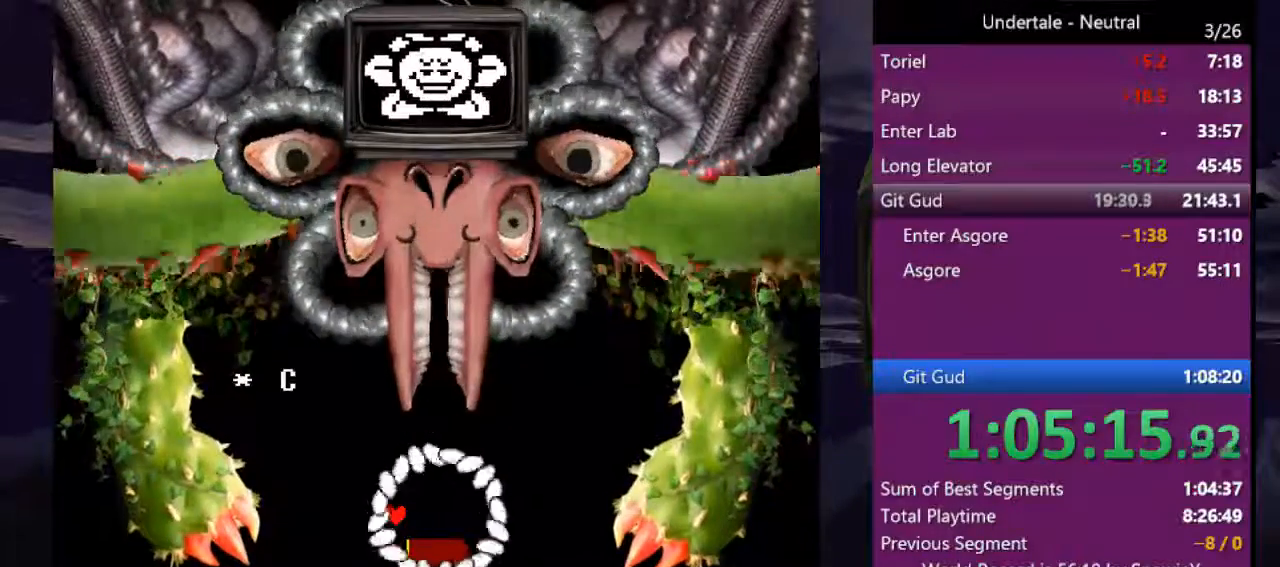
{"keys": [], "events": [[33, "return", "down"], [33, "z", "down"], [66, "return", "up"], [100, "z", "up"], [200, "return", "down"], [200, "z", "down"], [266, "return", "up"], [300, "z", "up"], [333, "return", "down"], [400, "z", "down"], [433, "return", "up"], [500, "z", "up"]]}
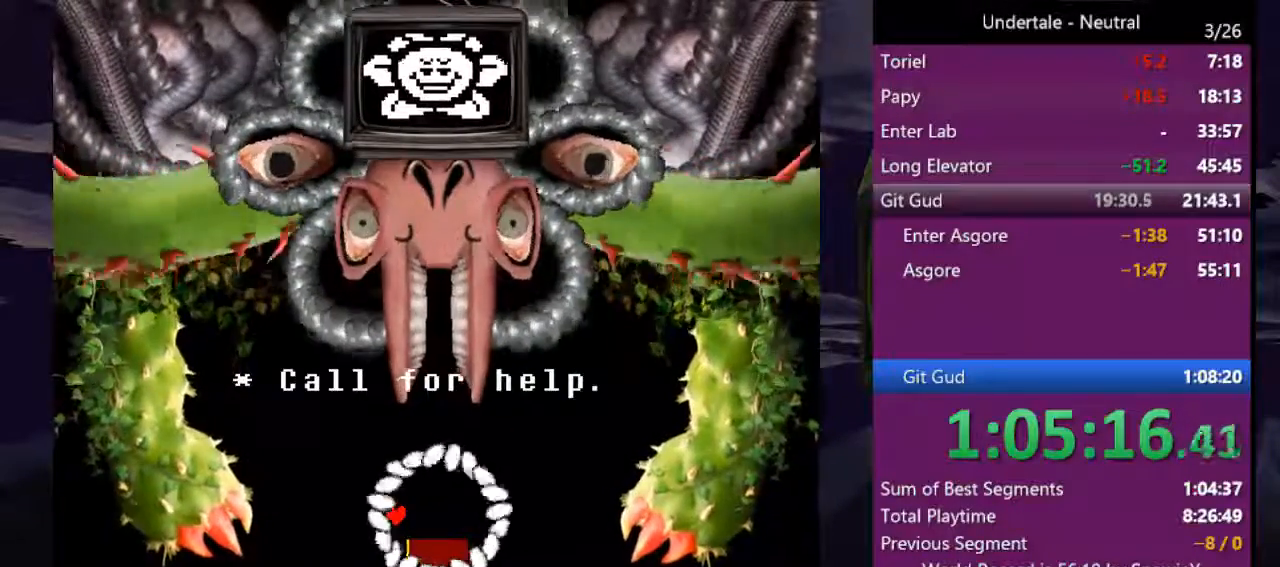
{"keys": [], "events": [[33, "return", "down"], [100, "z", "down"], [133, "return", "up"], [133, "z", "up"], [233, "return", "down"], [233, "z", "down"], [333, "return", "up"], [333, "z", "up"], [366, "return", "down"], [400, "z", "down"], [500, "return", "up"], [500, "z", "up"]]}
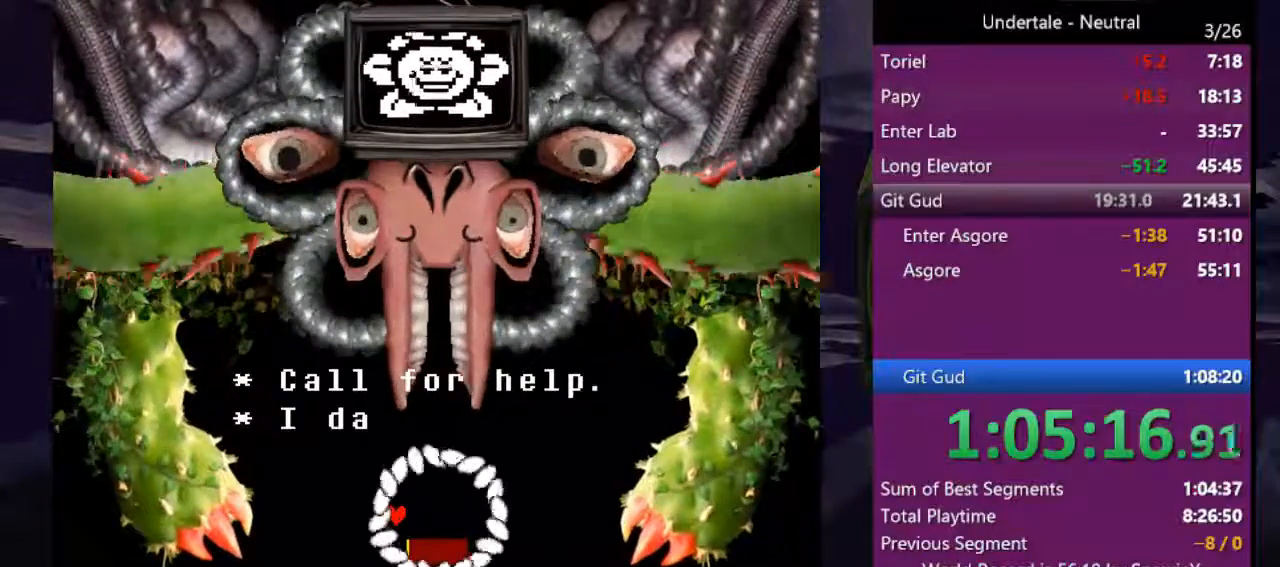
{"keys": ["return", "z"], "events": [[66, "z", "down"], [100, "return", "down"], [133, "z", "up"], [200, "return", "up"], [233, "return", "down"], [233, "z", "down"], [333, "return", "up"], [333, "z", "up"], [433, "z", "down"], [466, "return", "down"]]}
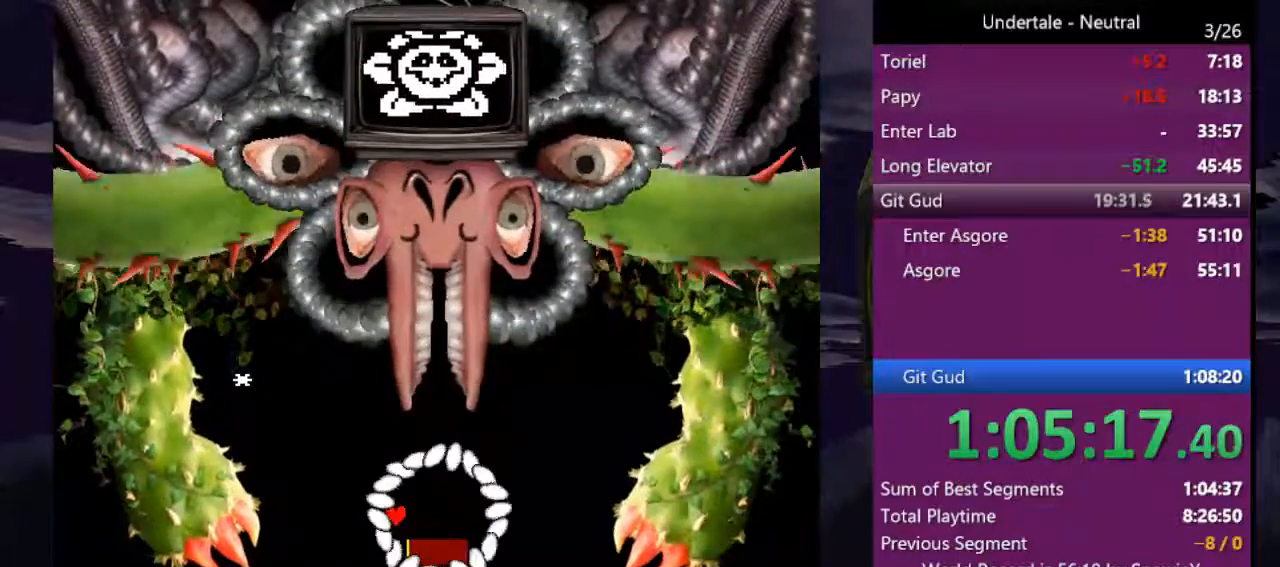
{"keys": [], "events": [[33, "z", "up"], [66, "return", "up"], [66, "z", "down"], [166, "z", "up"], [200, "return", "down"], [266, "z", "down"], [300, "return", "up"], [366, "z", "up"], [433, "z", "down"], [500, "z", "up"]]}
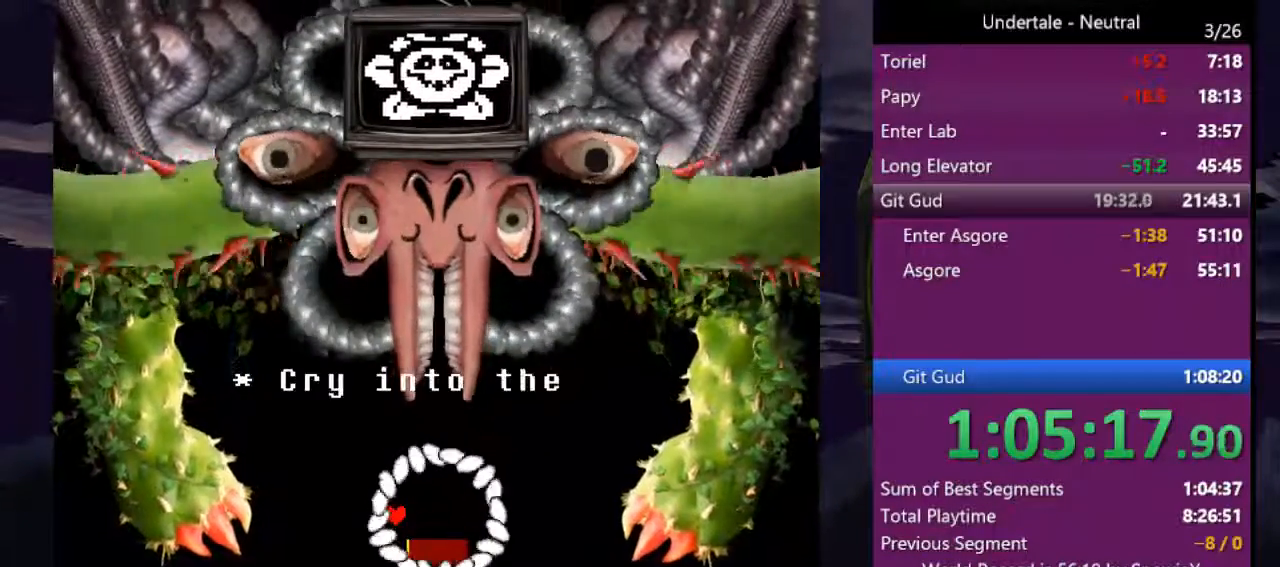
{"keys": [], "events": [[100, "return", "down"], [100, "z", "down"], [166, "return", "up"], [166, "z", "up"], [233, "return", "down"], [266, "z", "down"], [333, "return", "up"], [333, "z", "up"], [400, "return", "down"], [466, "z", "down"], [500, "return", "up"], [500, "z", "up"]]}
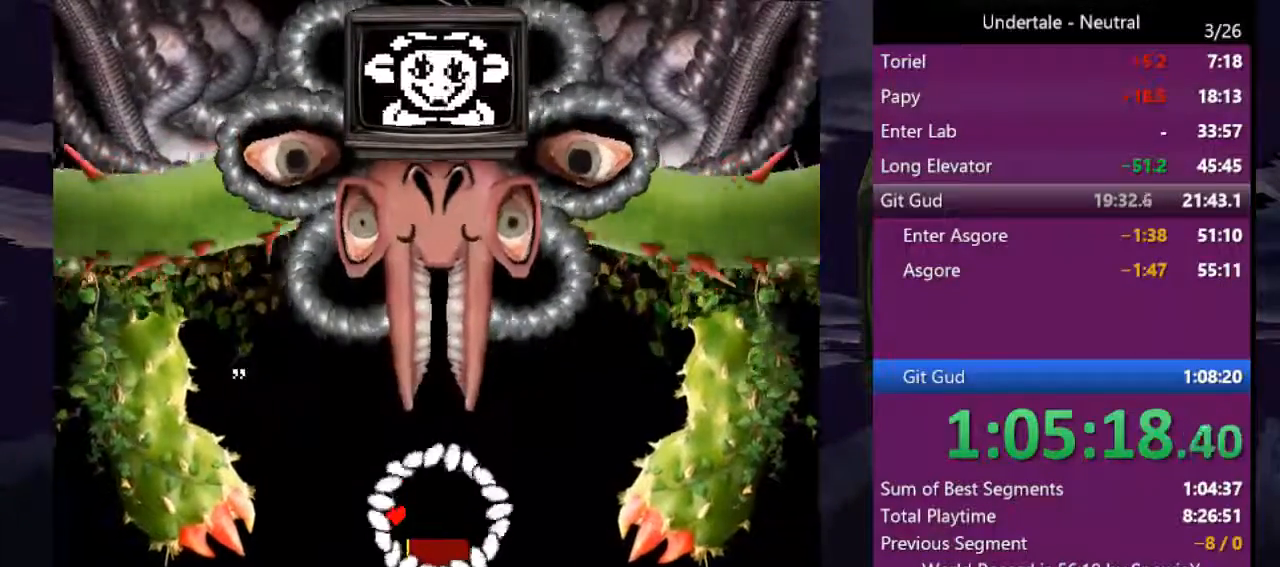
{"keys": ["return", "z"], "events": [[100, "return", "down"], [100, "z", "down"], [200, "return", "up"], [200, "z", "up"], [300, "return", "down"], [300, "z", "down"], [333, "z", "up"], [366, "return", "up"], [433, "z", "down"], [466, "return", "down"]]}
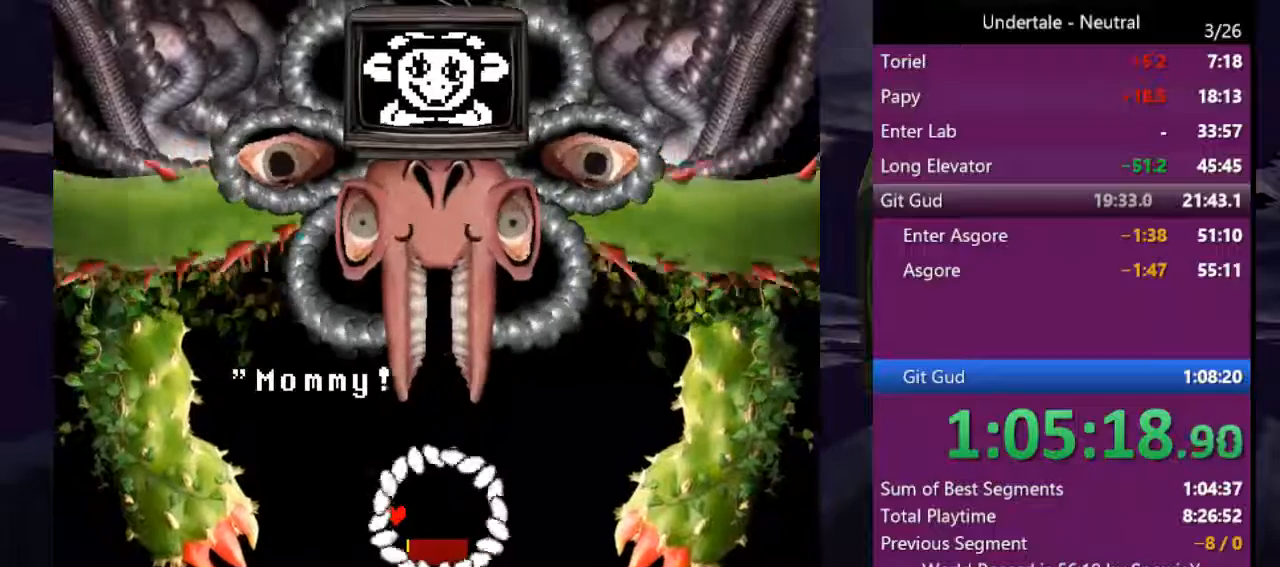
{"keys": ["z"], "events": [[33, "z", "up"], [66, "return", "up"], [133, "z", "down"], [166, "return", "down"], [200, "z", "up"], [266, "return", "up"], [300, "z", "down"], [366, "return", "down"], [400, "z", "up"], [433, "return", "up"], [433, "z", "down"]]}
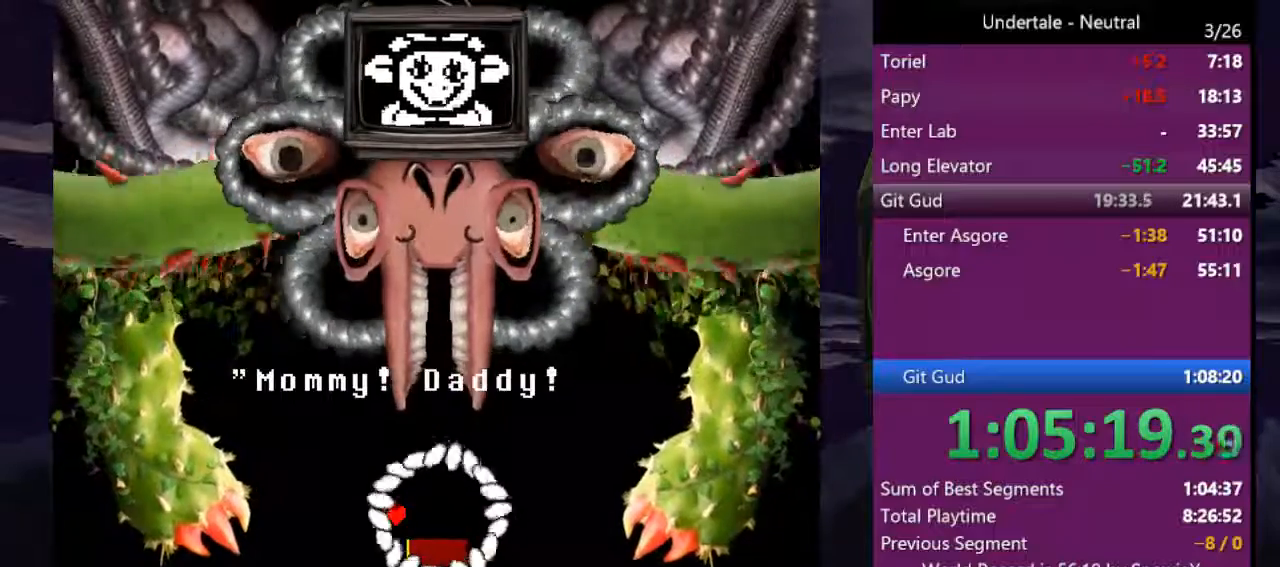
{"keys": ["z"], "events": [[33, "return", "down"], [33, "z", "up"], [133, "return", "up"], [133, "z", "down"], [166, "z", "up"], [233, "return", "down"], [333, "return", "up"], [333, "z", "down"], [366, "z", "up"], [400, "return", "down"], [466, "return", "up"], [466, "z", "down"]]}
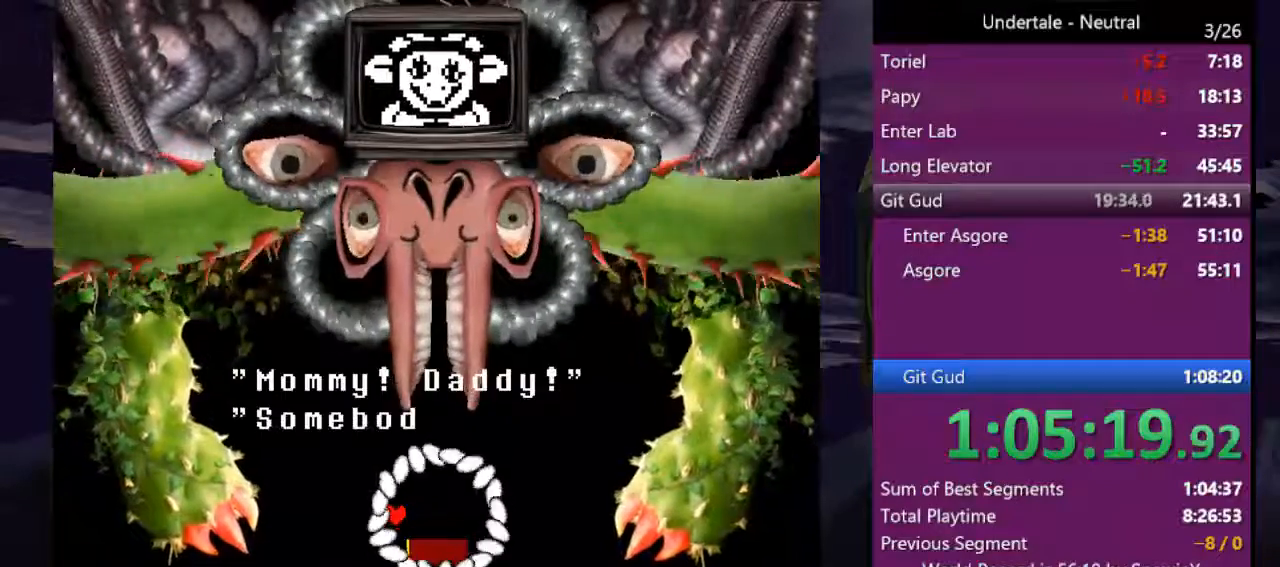
{"keys": ["z"], "events": [[66, "z", "up"], [100, "return", "down"], [133, "return", "up"], [133, "z", "down"], [233, "return", "down"], [233, "z", "up"], [300, "z", "down"], [333, "return", "up"], [366, "z", "up"], [433, "return", "down"], [466, "return", "up"], [466, "z", "down"]]}
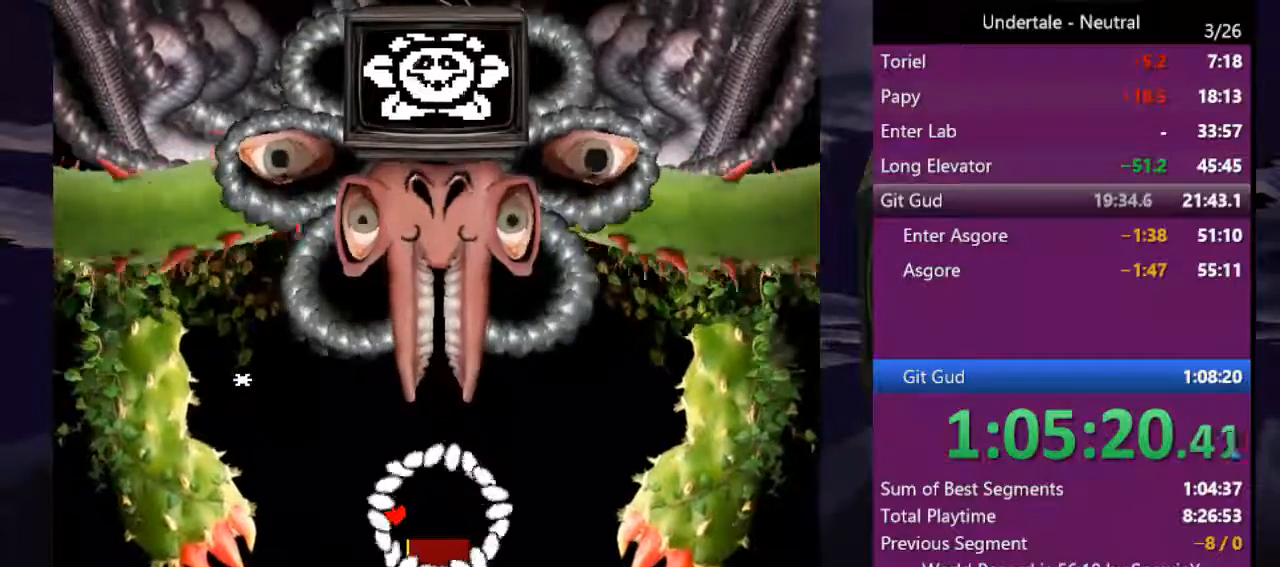
{"keys": ["return", "z"], "events": [[66, "z", "up"], [133, "return", "down"], [166, "return", "up"], [166, "z", "down"], [266, "return", "down"], [266, "z", "up"], [366, "return", "up"], [366, "z", "down"], [400, "z", "up"], [433, "return", "down"], [500, "z", "down"]]}
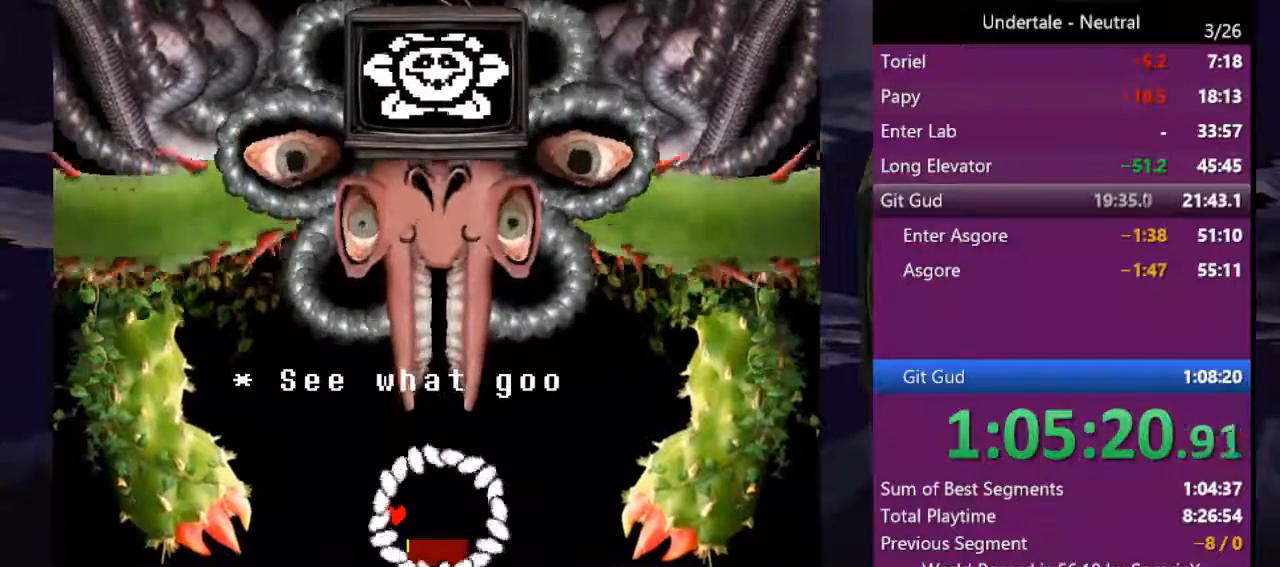
{"keys": ["return", "z"], "events": [[33, "return", "up"], [100, "z", "up"], [133, "return", "down"], [166, "return", "up"], [166, "z", "down"], [233, "z", "up"], [333, "return", "down"], [333, "z", "down"], [366, "return", "up"], [400, "z", "up"], [466, "return", "down"], [500, "z", "down"]]}
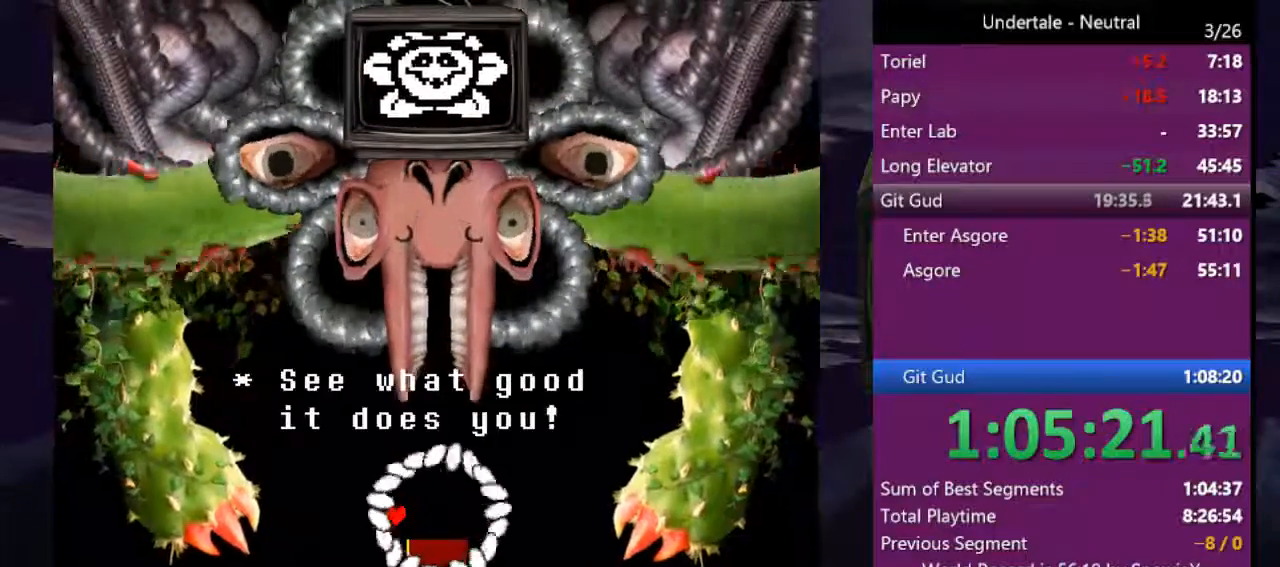
{"keys": ["return", "z"], "events": [[66, "return", "up"], [66, "z", "up"], [133, "return", "down"], [133, "z", "down"], [233, "return", "up"], [233, "z", "up"], [300, "return", "down"], [333, "z", "down"], [366, "return", "up"], [366, "z", "up"], [466, "return", "down"], [466, "z", "down"]]}
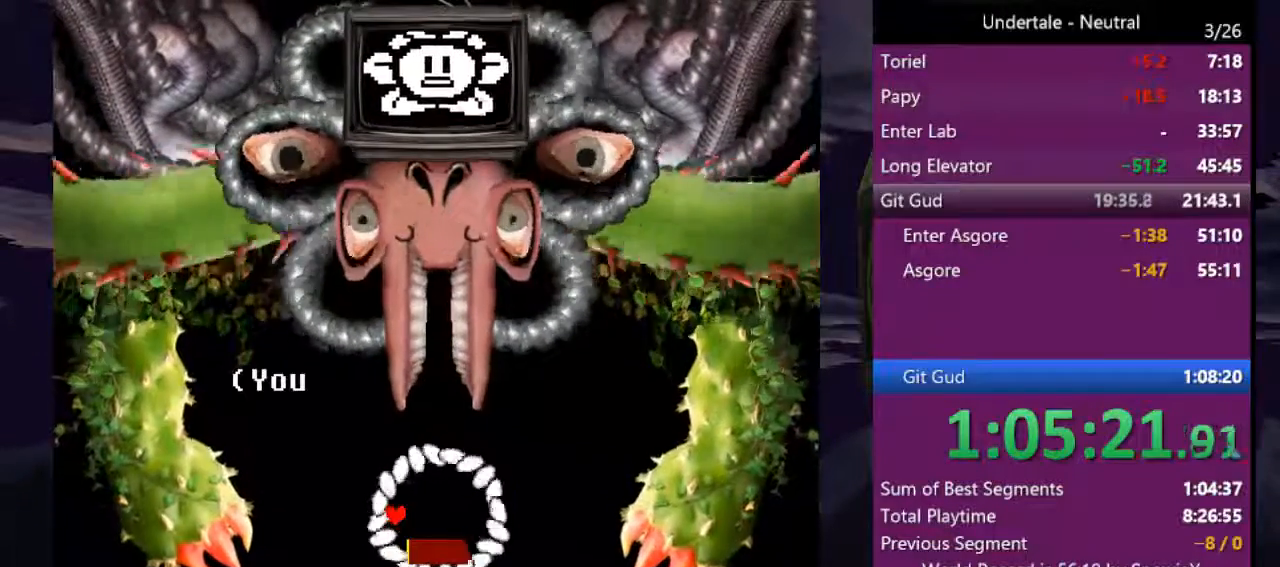
{"keys": ["return"], "events": [[66, "return", "up"], [66, "z", "up"], [166, "return", "down"], [166, "z", "down"], [266, "return", "up"], [266, "z", "up"], [366, "return", "down"], [366, "z", "down"], [400, "return", "up"], [433, "z", "up"], [500, "return", "down"]]}
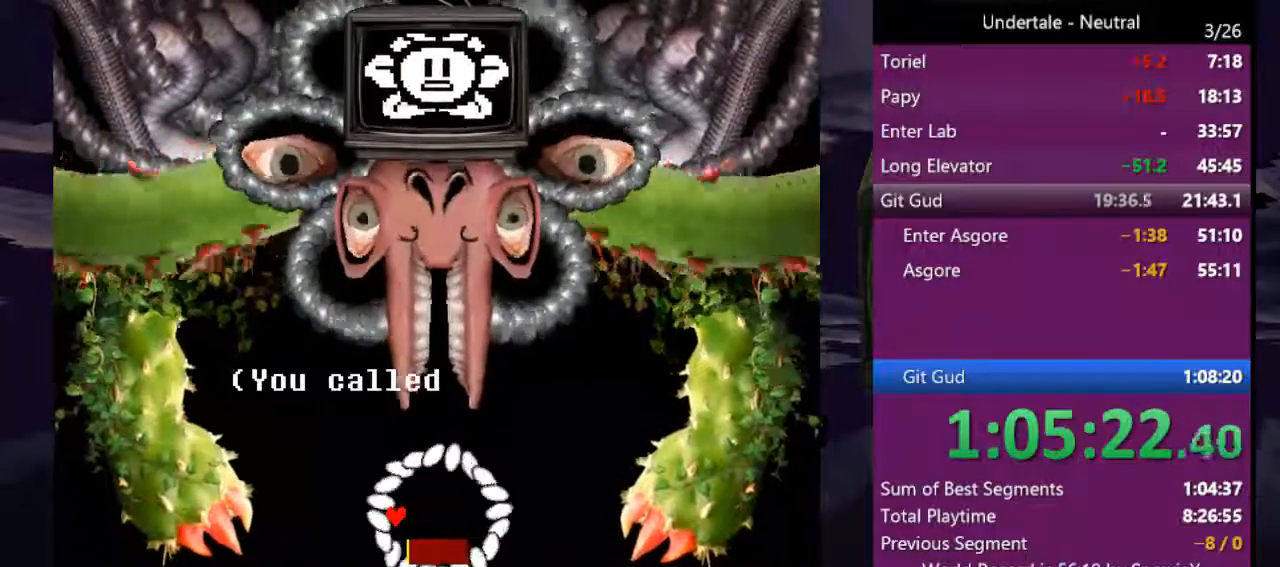
{"keys": ["return"], "events": [[33, "z", "down"], [100, "return", "up"], [133, "z", "up"], [166, "return", "down"], [233, "z", "down"], [266, "return", "up"], [333, "z", "up"], [366, "return", "down"], [400, "return", "up"], [400, "z", "down"], [466, "z", "up"], [500, "return", "down"]]}
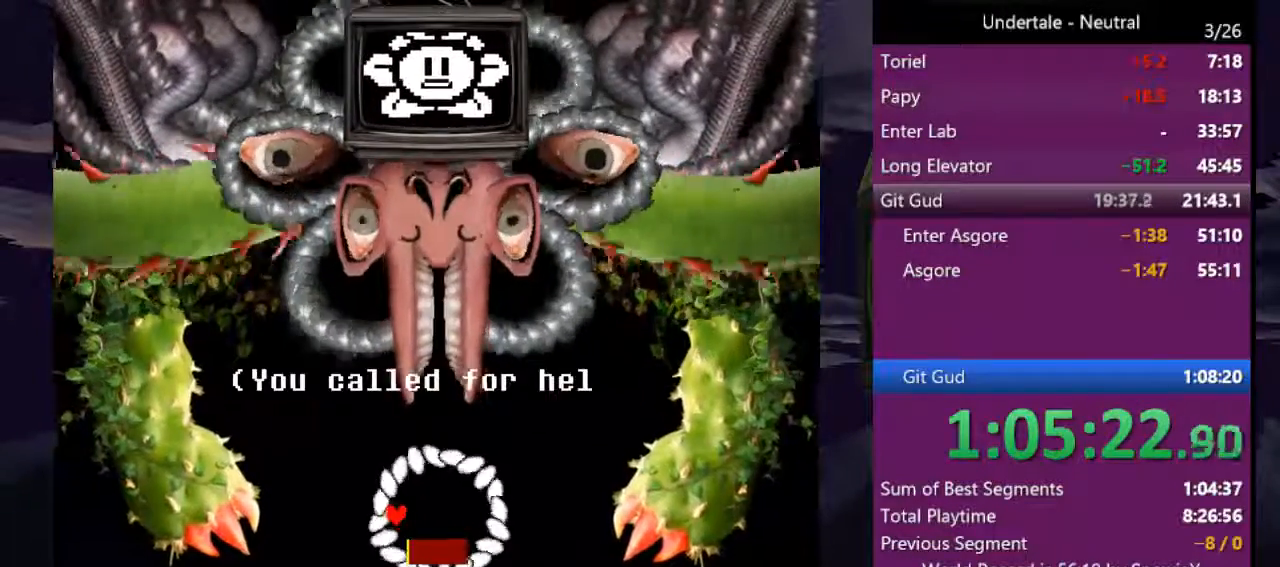
{"keys": ["z"], "events": [[100, "return", "up"], [100, "z", "down"], [133, "z", "up"], [200, "return", "down"], [300, "return", "up"], [300, "z", "down"], [333, "return", "down"], [333, "z", "up"], [433, "return", "up"], [433, "z", "down"]]}
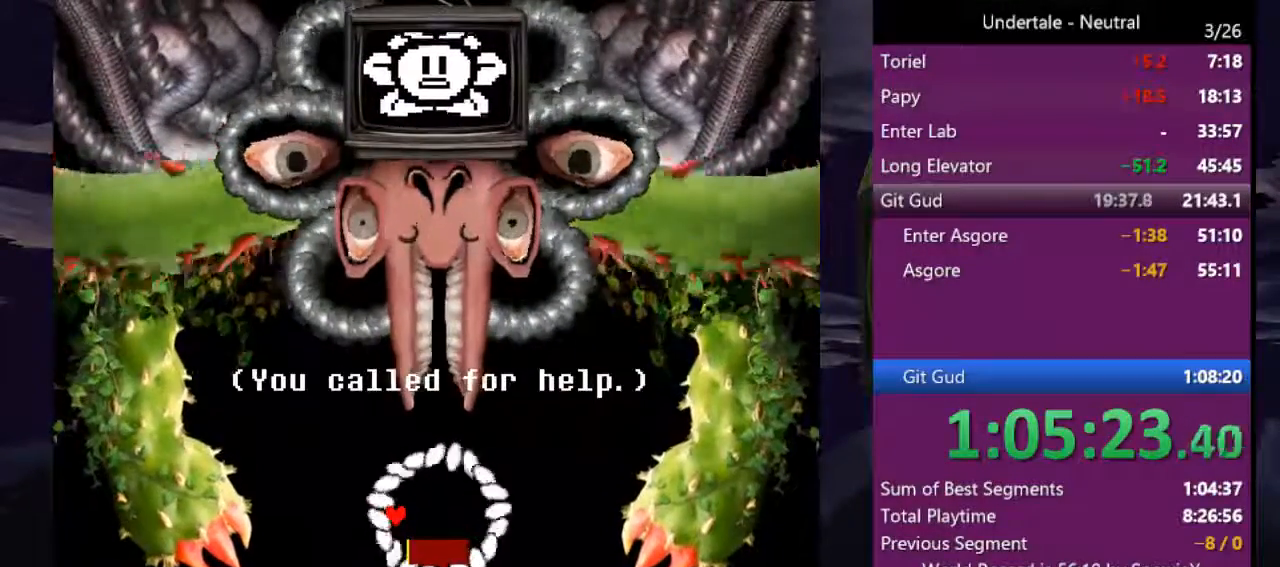
{"keys": ["z"], "events": [[33, "return", "down"], [33, "z", "up"], [133, "return", "up"], [133, "z", "down"], [166, "z", "up"], [200, "return", "down"], [266, "return", "up"], [266, "z", "down"], [366, "return", "down"], [366, "z", "up"], [433, "return", "up"], [433, "z", "down"]]}
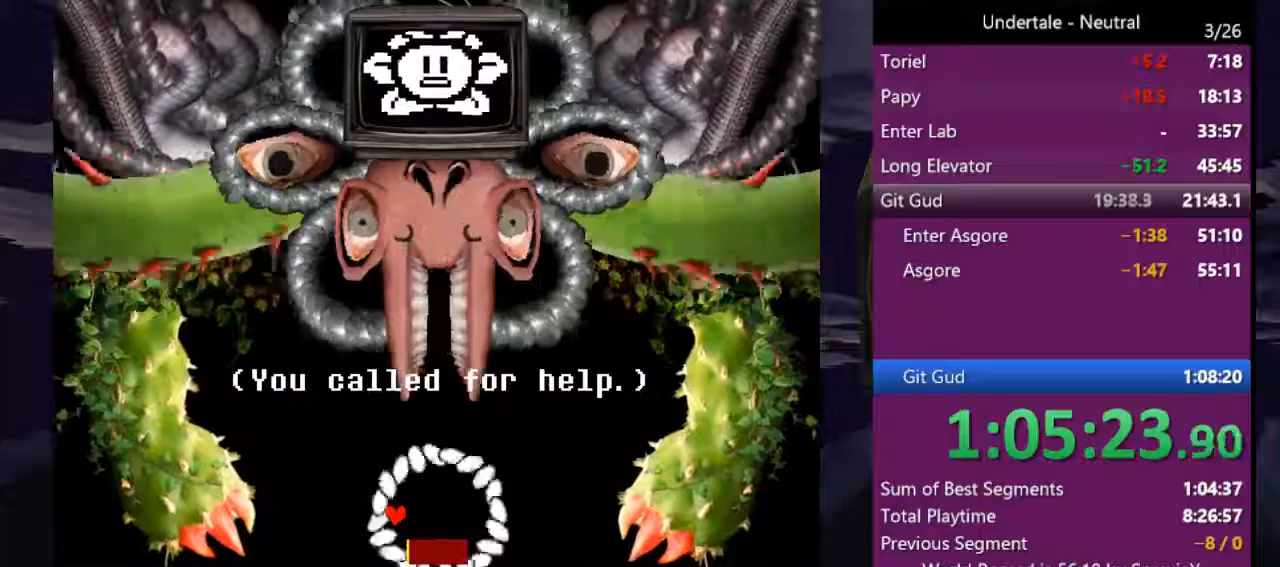
{"keys": ["z"], "events": [[33, "return", "down"], [33, "z", "up"], [100, "return", "up"], [133, "z", "down"], [233, "return", "down"], [233, "z", "up"], [266, "return", "up"], [333, "z", "down"], [366, "return", "down"], [400, "z", "up"], [466, "return", "up"], [500, "z", "down"]]}
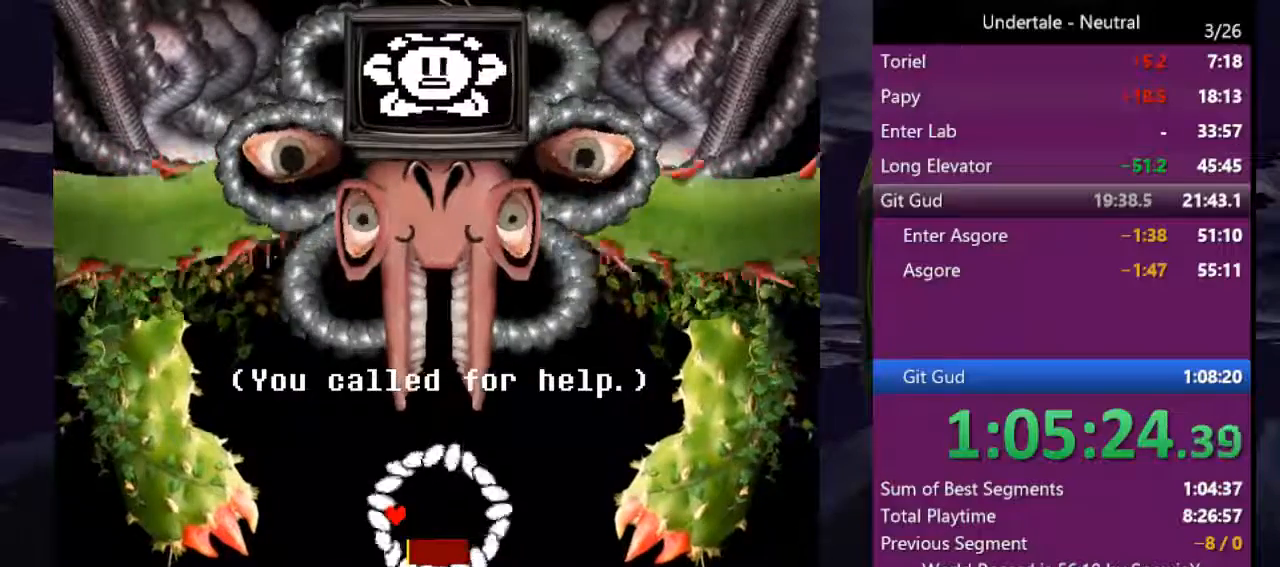
{"keys": [], "events": [[66, "return", "down"], [100, "return", "up"], [100, "z", "up"], [200, "return", "down"], [200, "z", "down"], [233, "z", "up"], [300, "return", "up"], [333, "z", "down"], [366, "return", "down"], [433, "z", "up"], [466, "return", "up"]]}